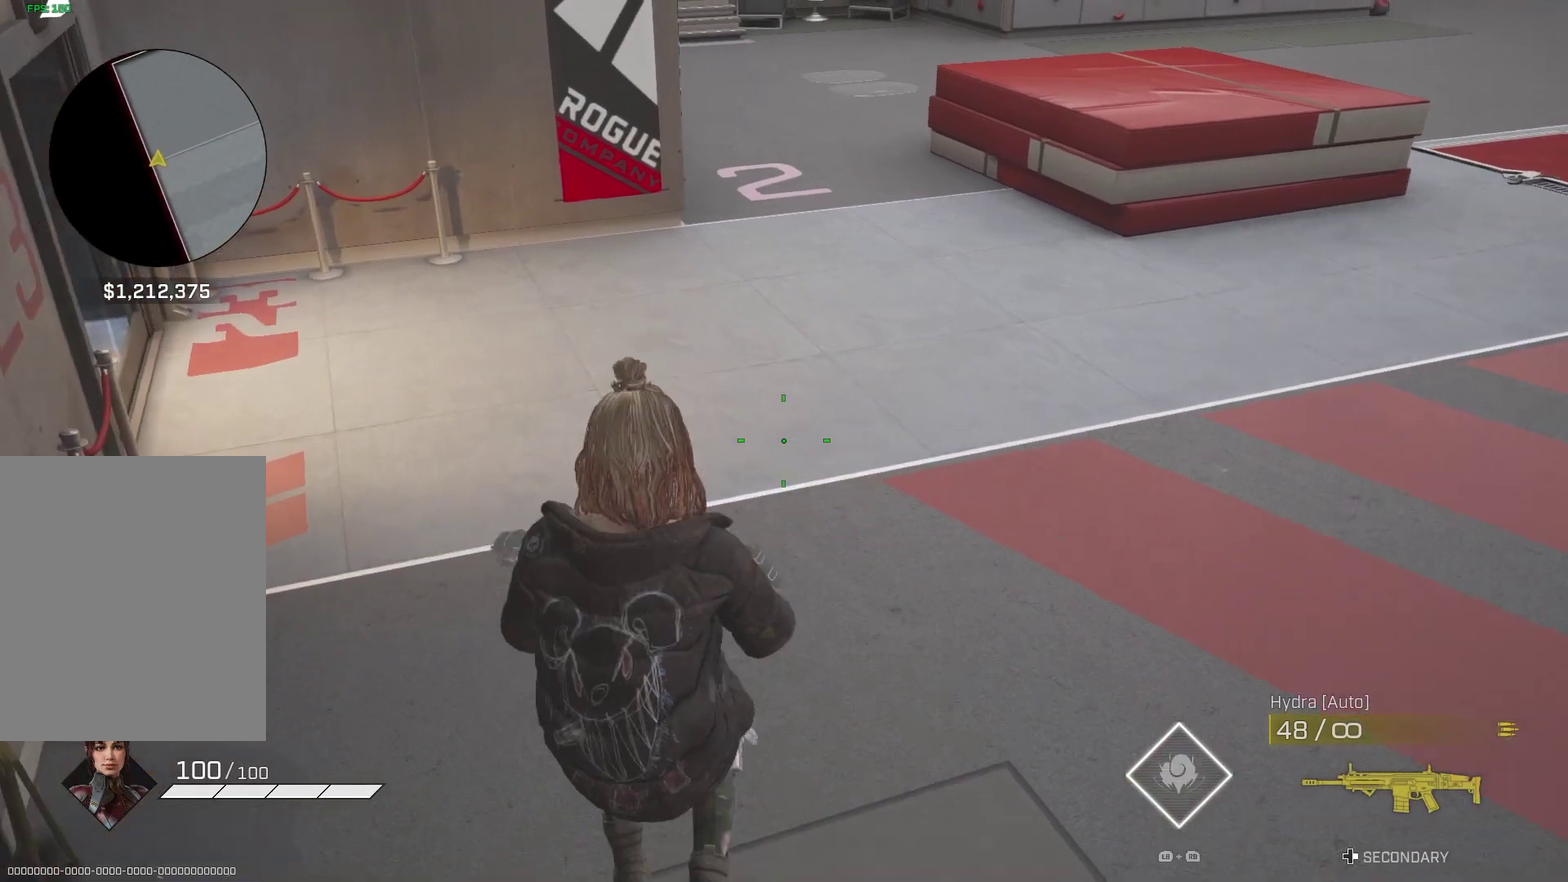
Gameplay with a controller (PlayStation layout); each line is a JSON object with the inputs held at the frame after it (dt_ms = milliseconds from this image to that frame). "events" lists button and stick changes between this image and that frame as [ms after this image, input, new state], when the widget could be followed in between. Not read: L1 R1.
{"dt_ms": 400, "buttons": [], "left_stick": "center", "right_stick": "up-right", "events": [[117, "right_stick", "up-right"], [250, "left_stick", "center"]]}
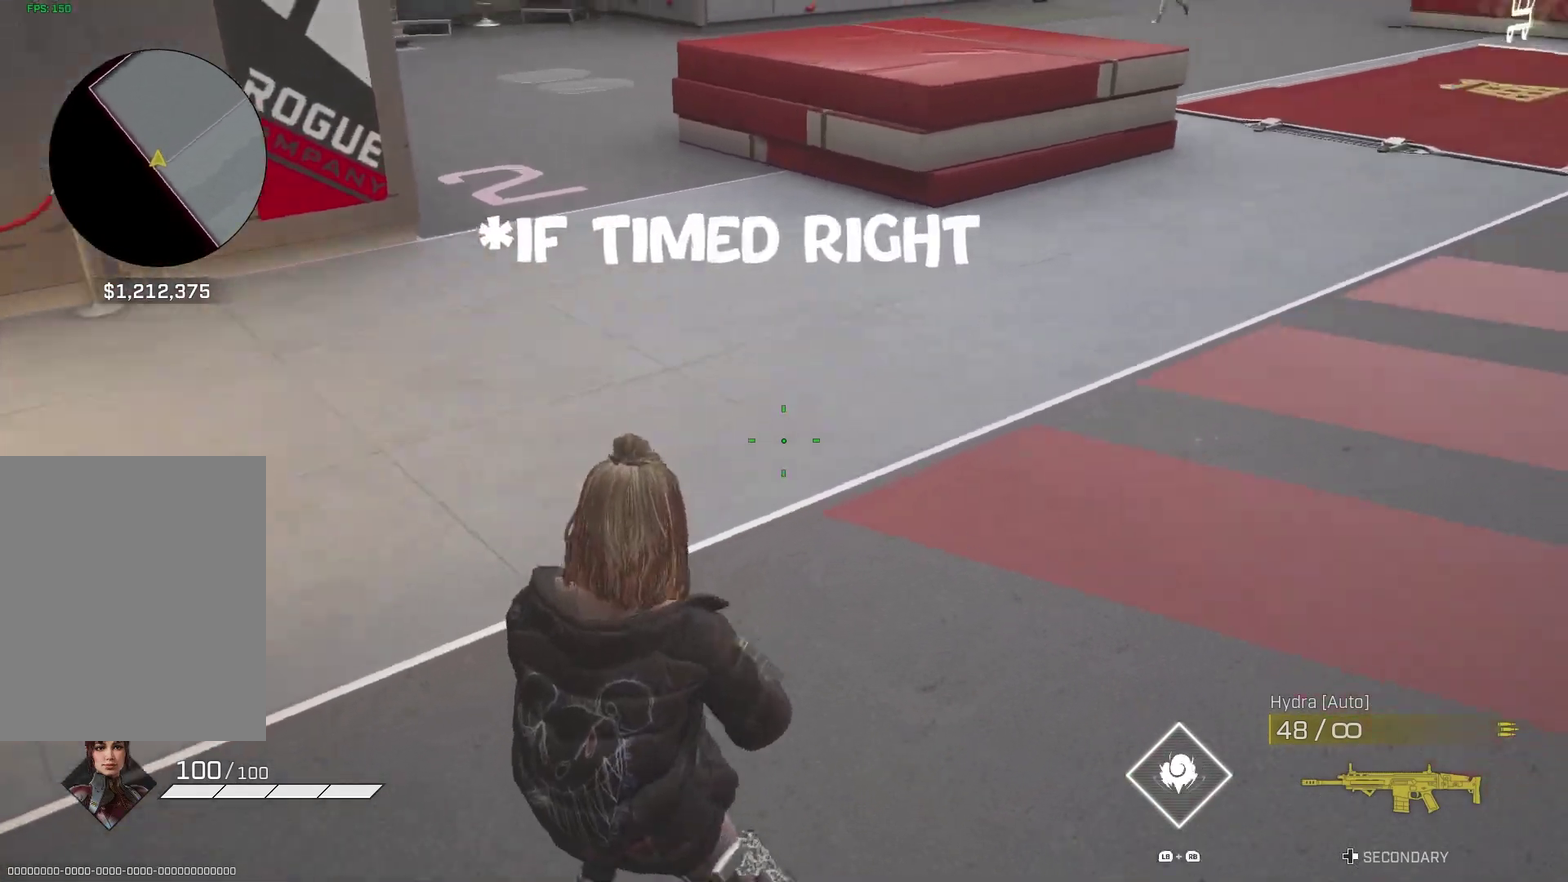
{"dt_ms": 600, "buttons": [], "left_stick": "center", "right_stick": "center", "events": [[33, "right_stick", "center"]]}
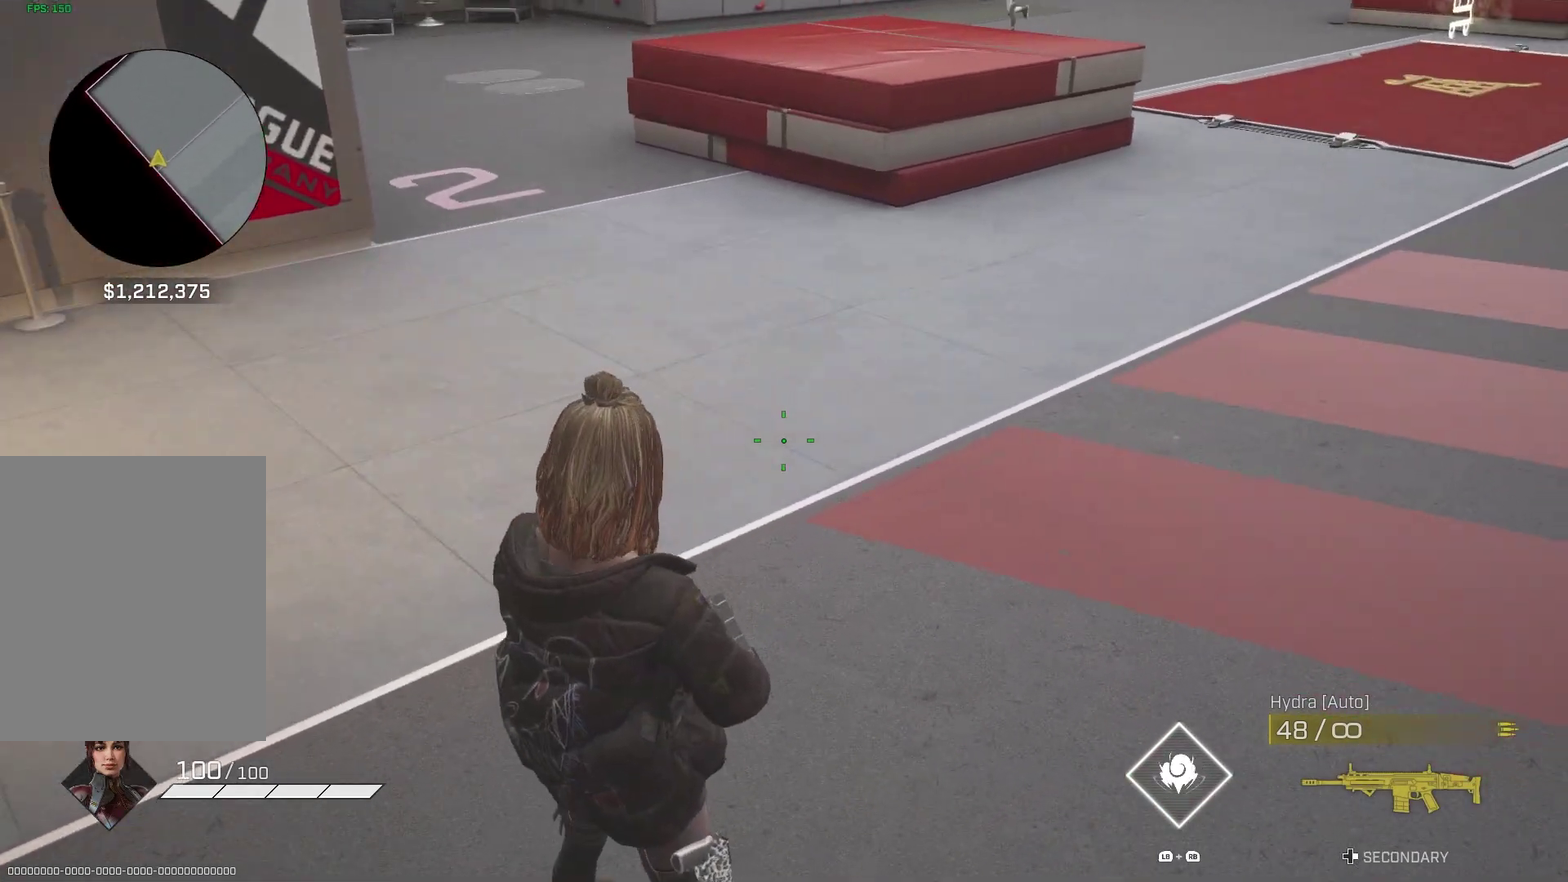
{"dt_ms": 400, "buttons": [], "left_stick": "center", "right_stick": "center", "events": []}
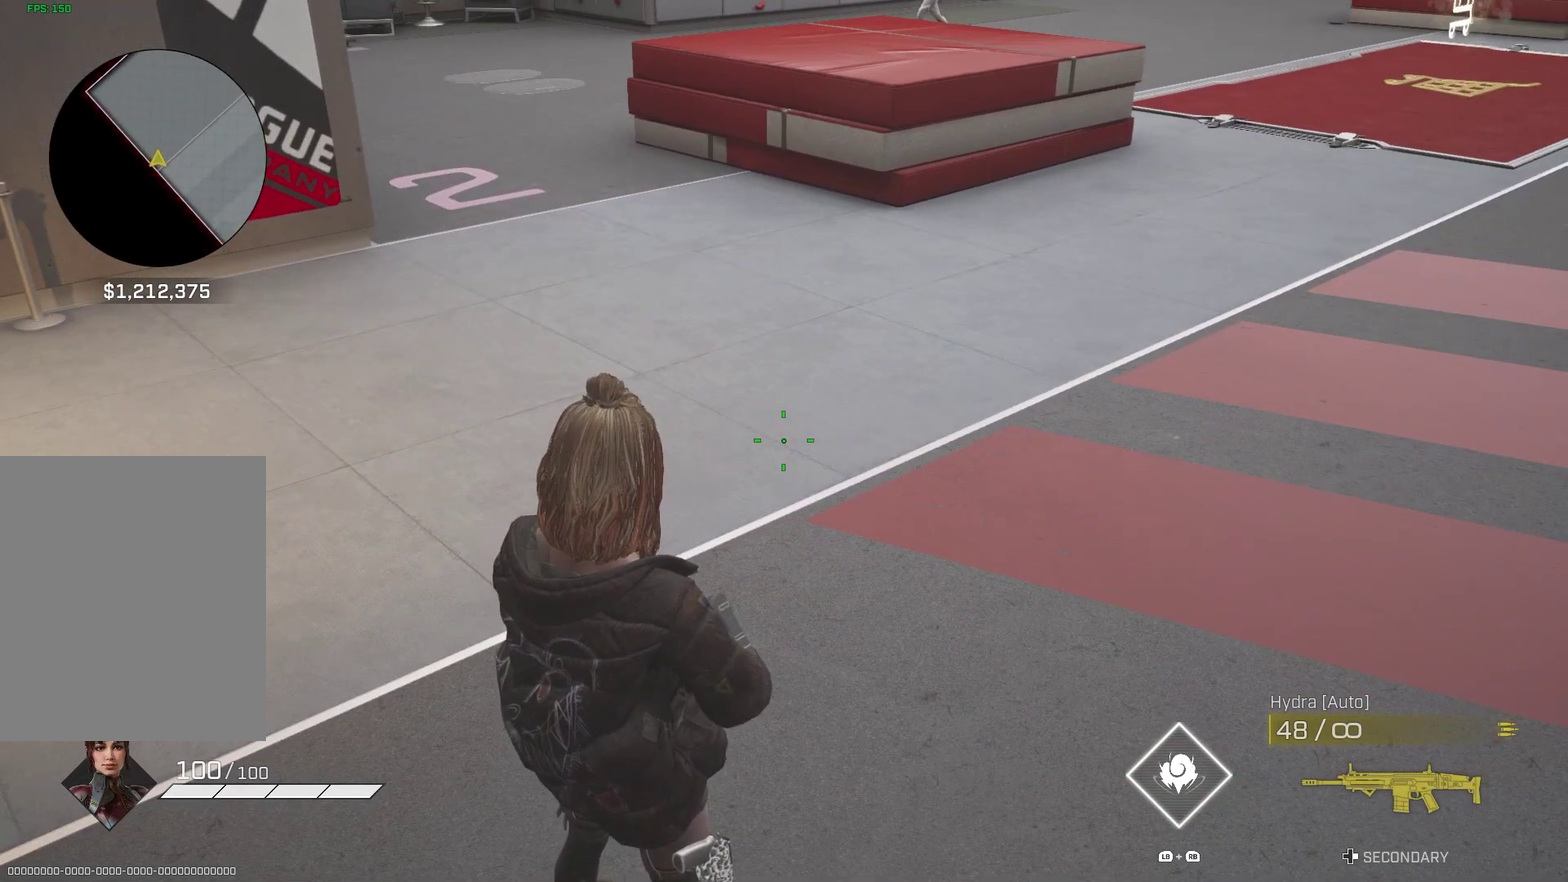
{"dt_ms": 600, "buttons": [], "left_stick": "center", "right_stick": "center", "events": [[400, "START", "down"], [483, "START", "up"]]}
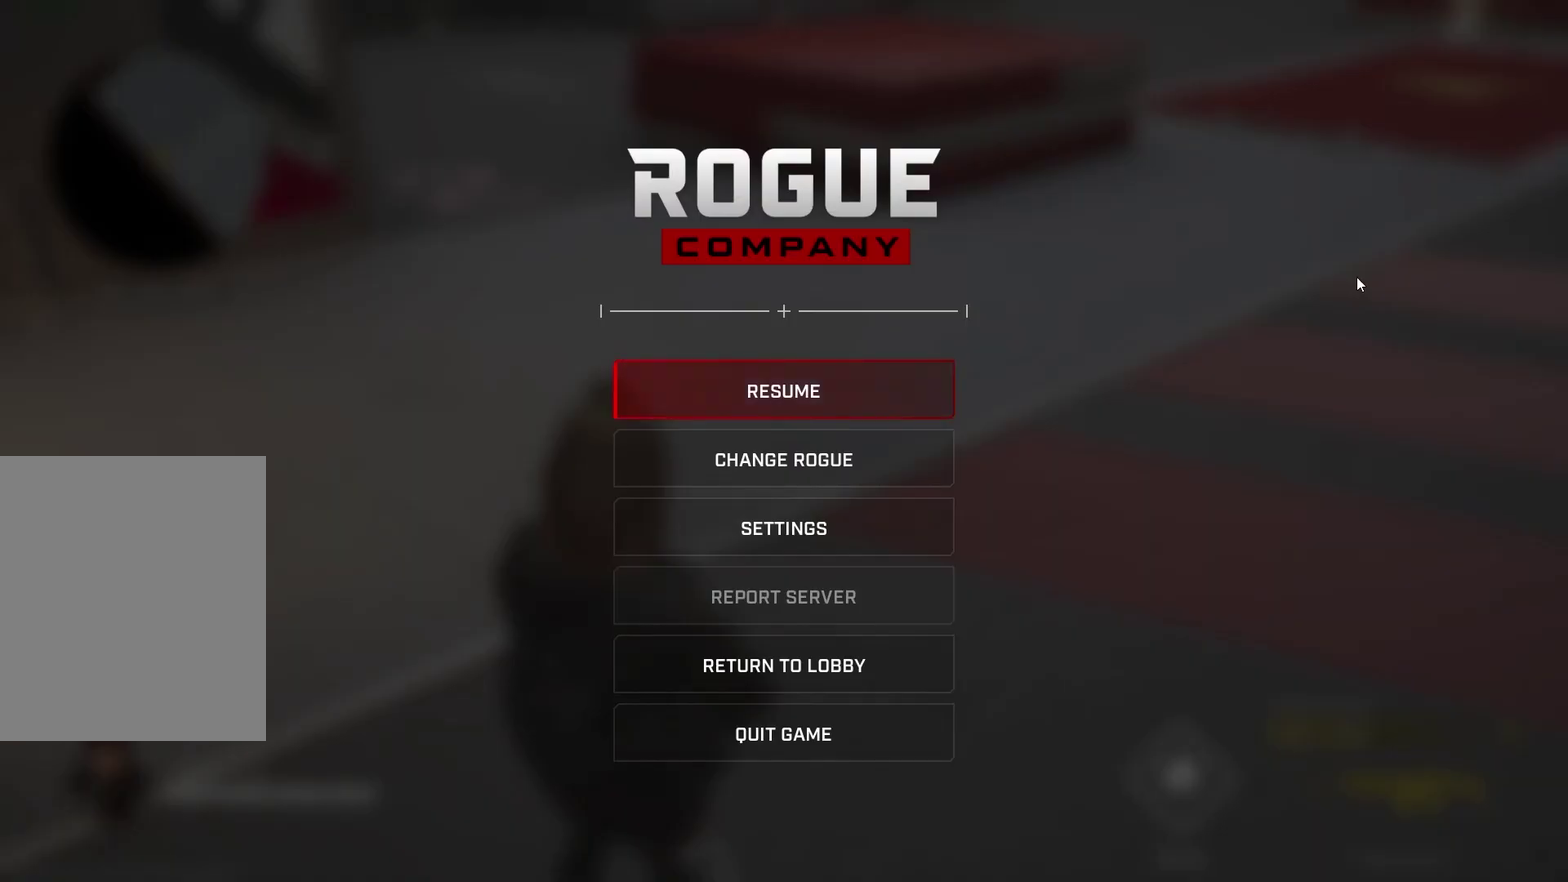
{"dt_ms": 400, "buttons": [], "left_stick": "center", "right_stick": "center", "events": [[167, "DPAD_DOWN", "down"], [283, "DPAD_DOWN", "up"]]}
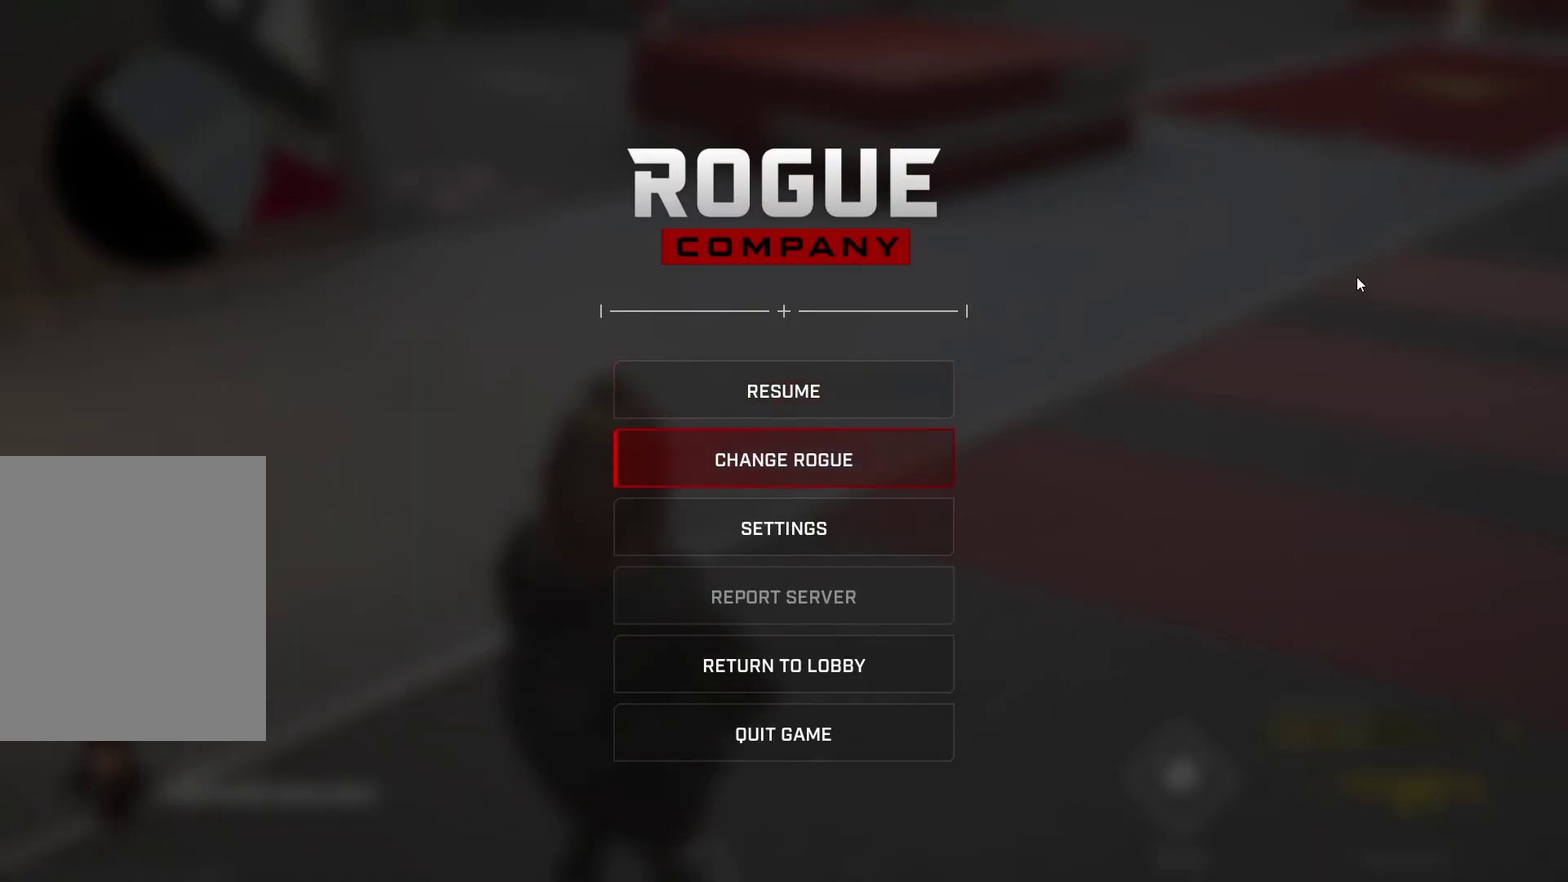
{"dt_ms": 600, "buttons": [], "left_stick": "center", "right_stick": "center", "events": [[83, "DPAD_DOWN", "down"], [183, "DPAD_DOWN", "up"], [333, "CROSS", "down"], [417, "CROSS", "up"]]}
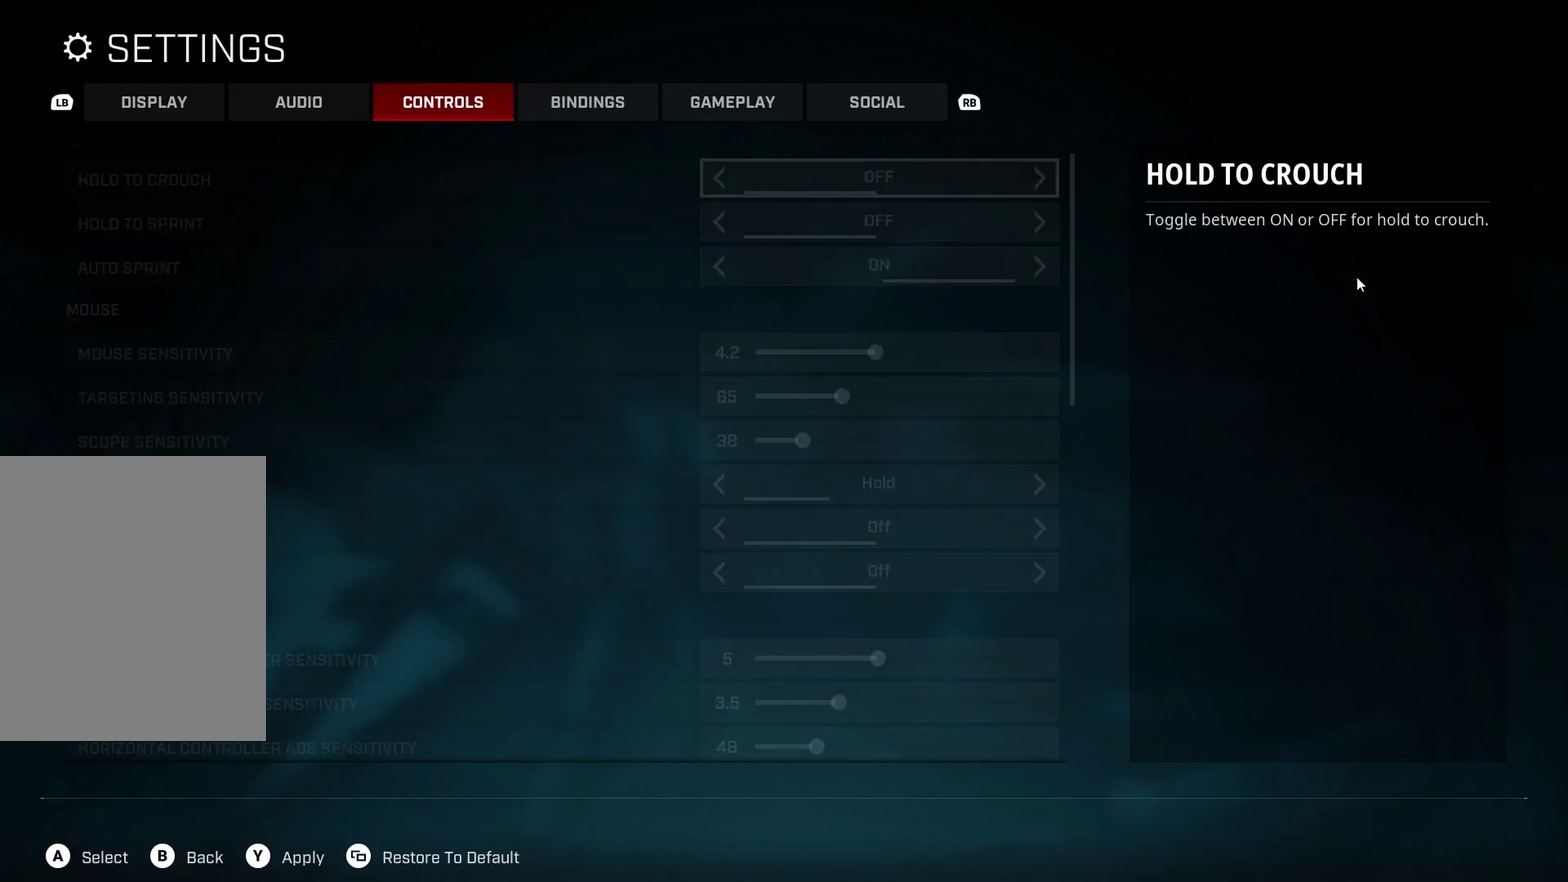
{"dt_ms": 400, "buttons": [], "left_stick": "center", "right_stick": "center", "events": []}
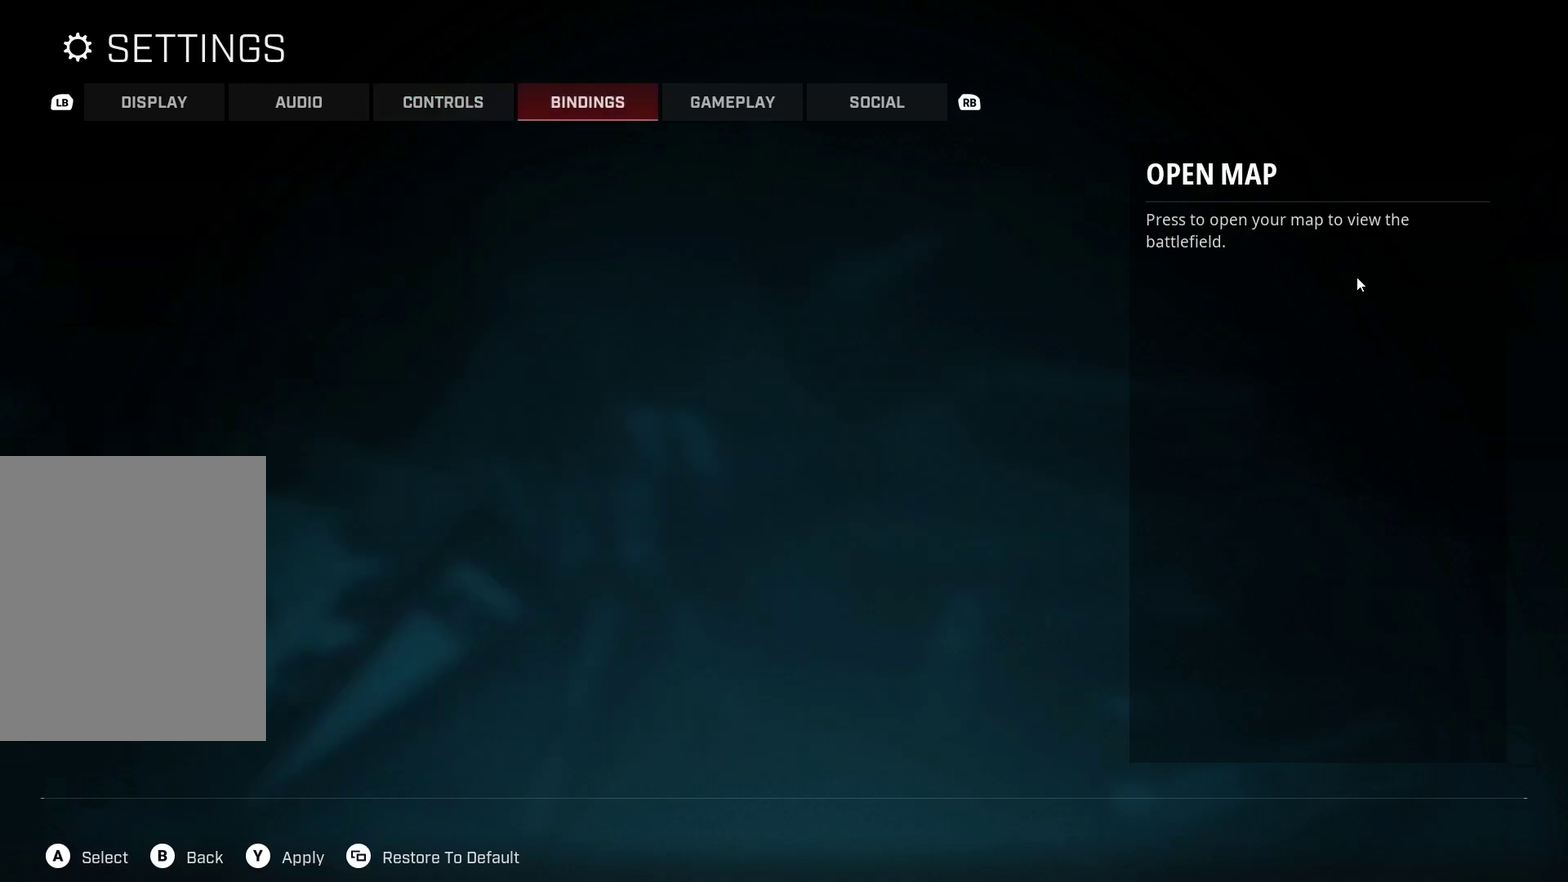
{"dt_ms": 600, "buttons": [], "left_stick": "center", "right_stick": "center", "events": []}
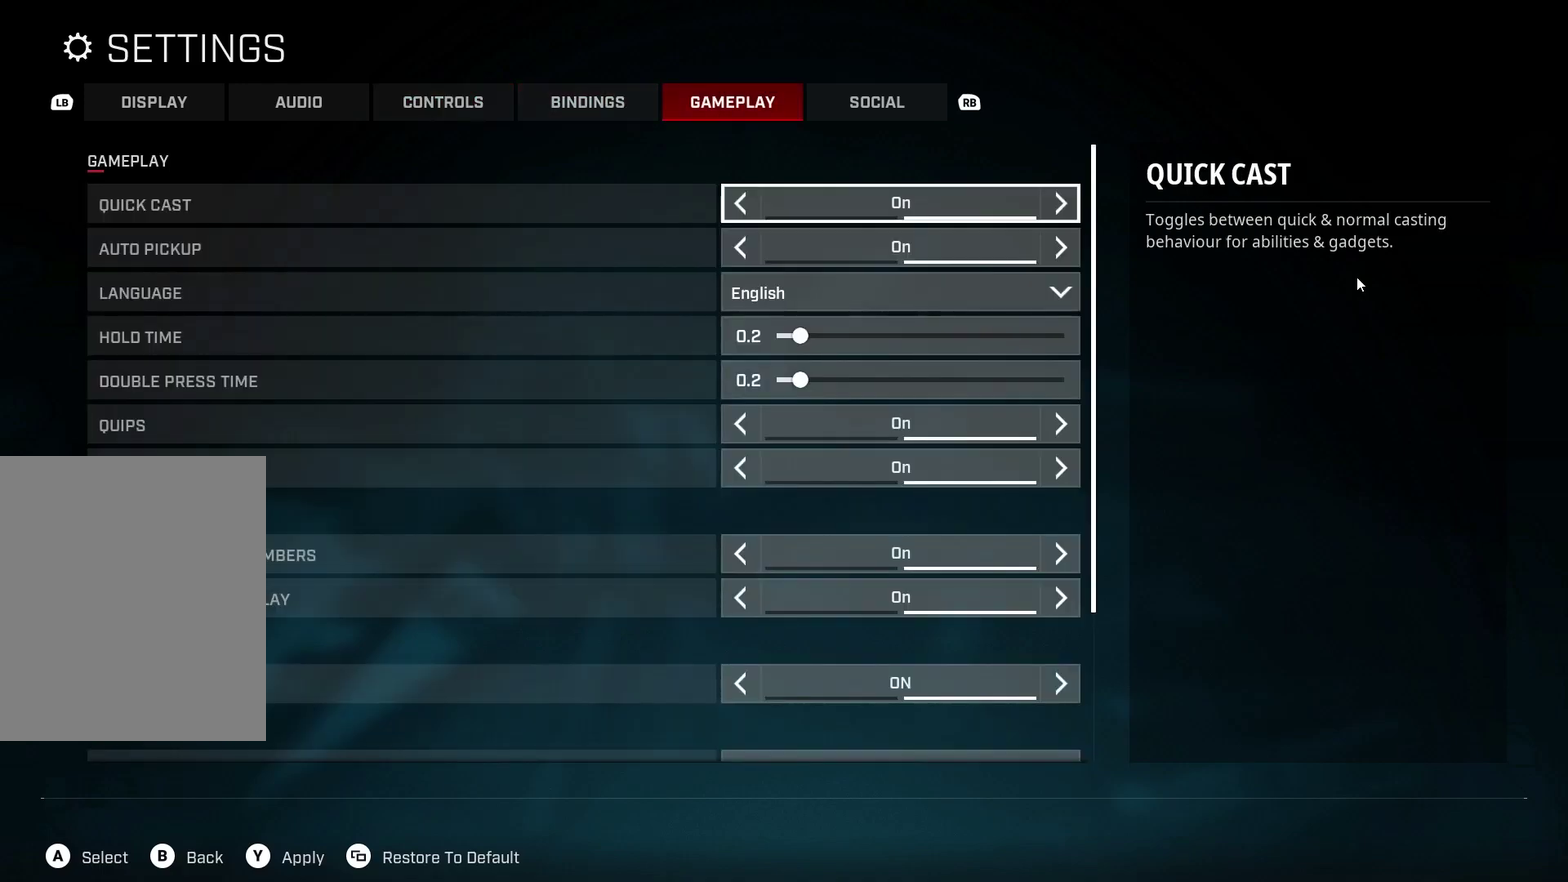
{"dt_ms": 400, "buttons": ["DPAD_DOWN"], "left_stick": "center", "right_stick": "center", "events": [[200, "DPAD_DOWN", "down"]]}
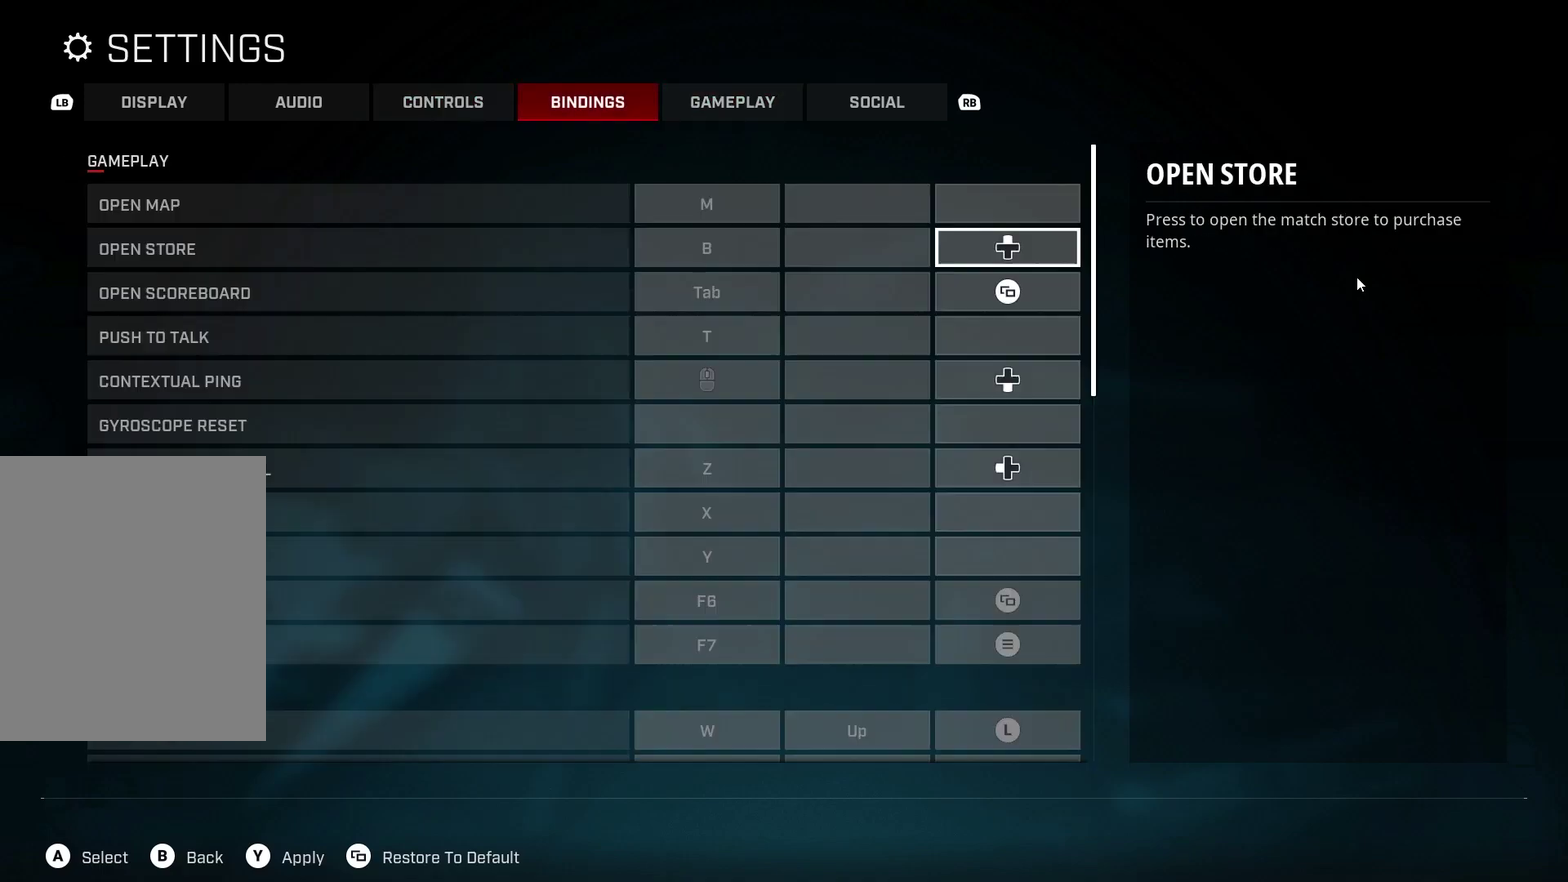
{"dt_ms": 600, "buttons": ["DPAD_DOWN"], "left_stick": "center", "right_stick": "center", "events": []}
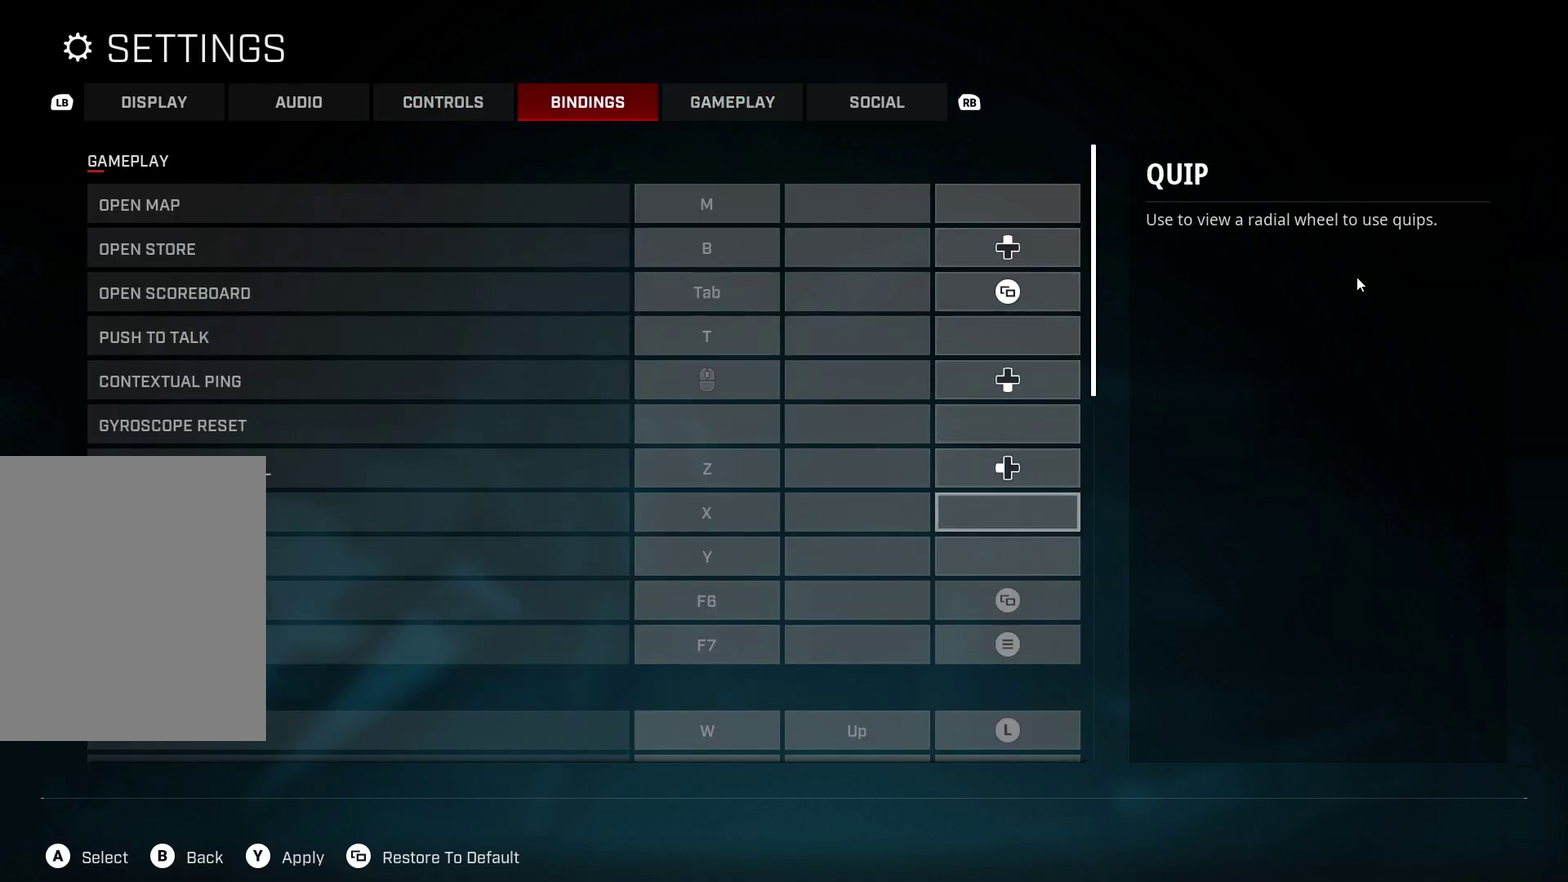
{"dt_ms": 400, "buttons": ["DPAD_DOWN"], "left_stick": "center", "right_stick": "center", "events": []}
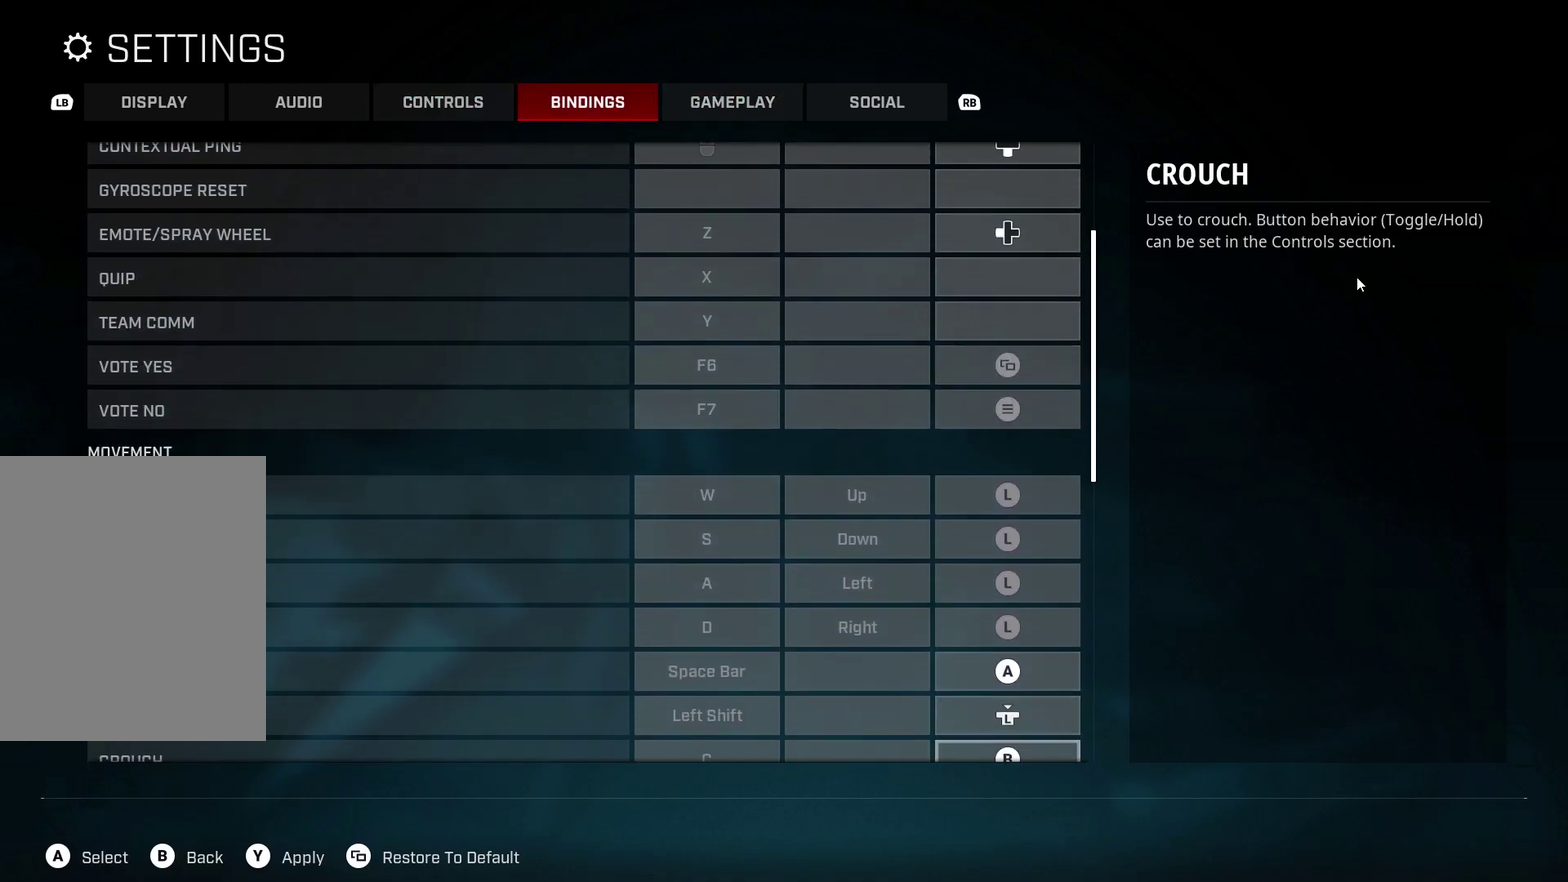
{"dt_ms": 600, "buttons": ["DPAD_UP"], "left_stick": "center", "right_stick": "center", "events": [[183, "DPAD_DOWN", "up"], [567, "DPAD_UP", "down"]]}
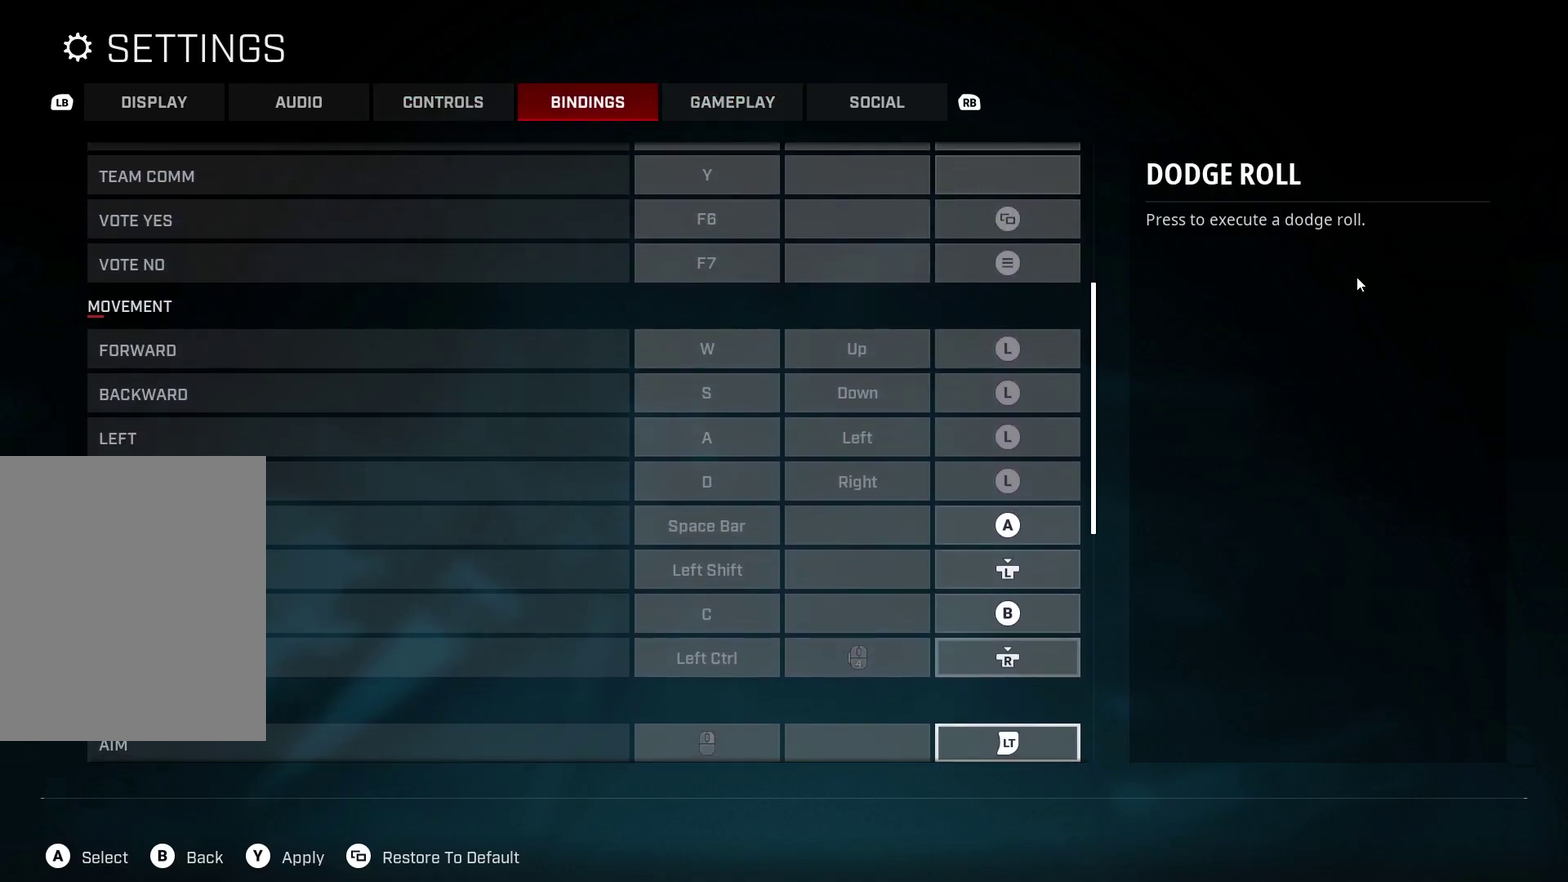
{"dt_ms": 400, "buttons": [], "left_stick": "center", "right_stick": "center", "events": [[67, "DPAD_UP", "up"], [183, "DPAD_UP", "down"], [233, "DPAD_UP", "up"]]}
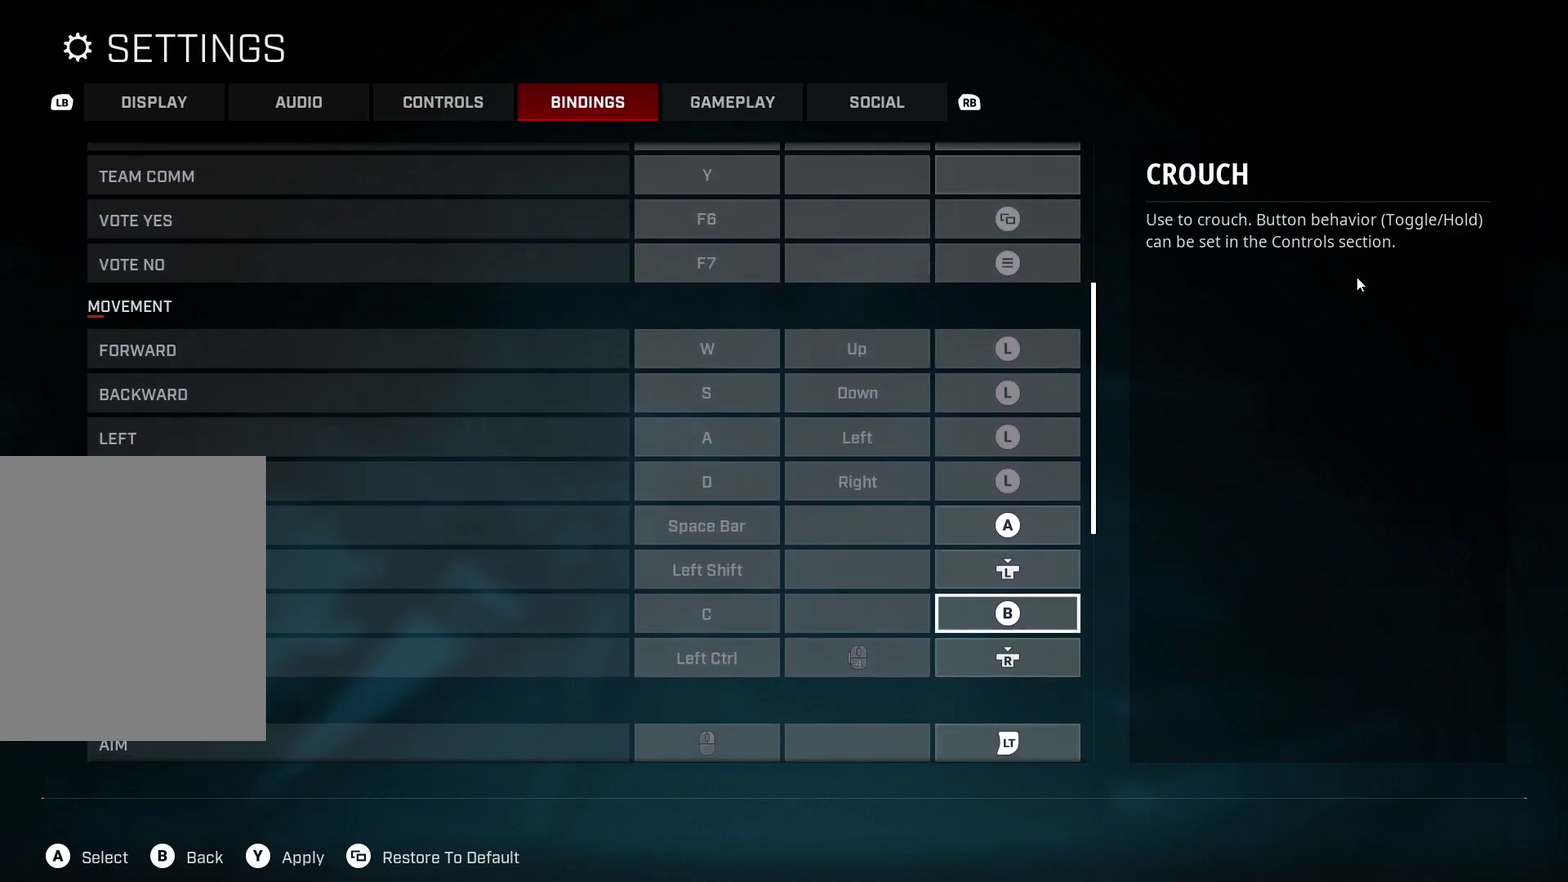
{"dt_ms": 600, "buttons": ["DPAD_DOWN"], "left_stick": "center", "right_stick": "center", "events": [[133, "DPAD_DOWN", "down"]]}
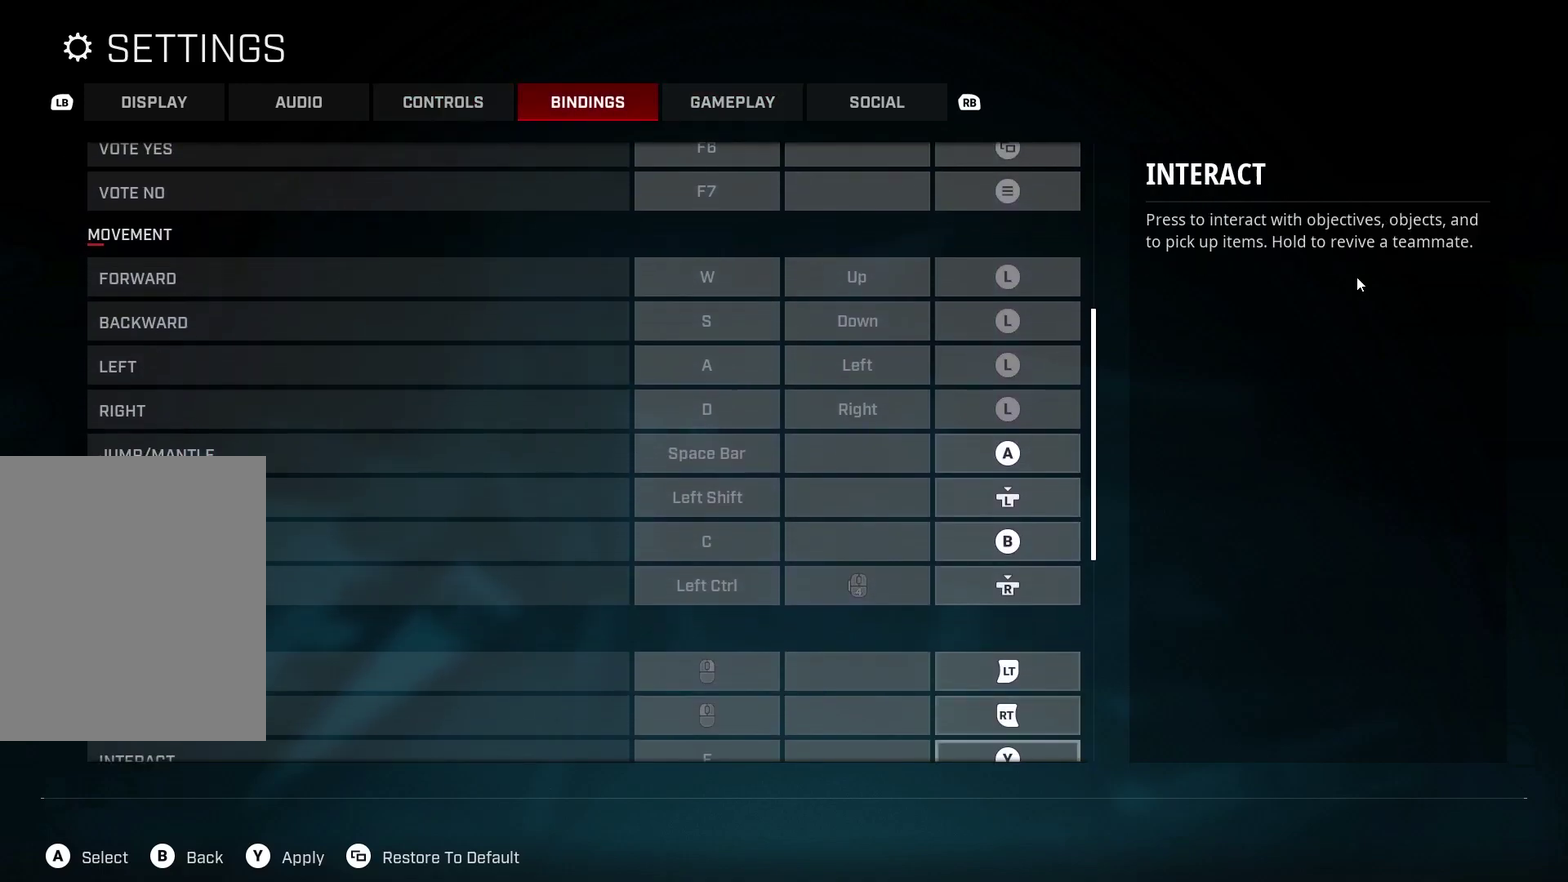
{"dt_ms": 400, "buttons": [], "left_stick": "center", "right_stick": "center", "events": [[183, "DPAD_DOWN", "up"]]}
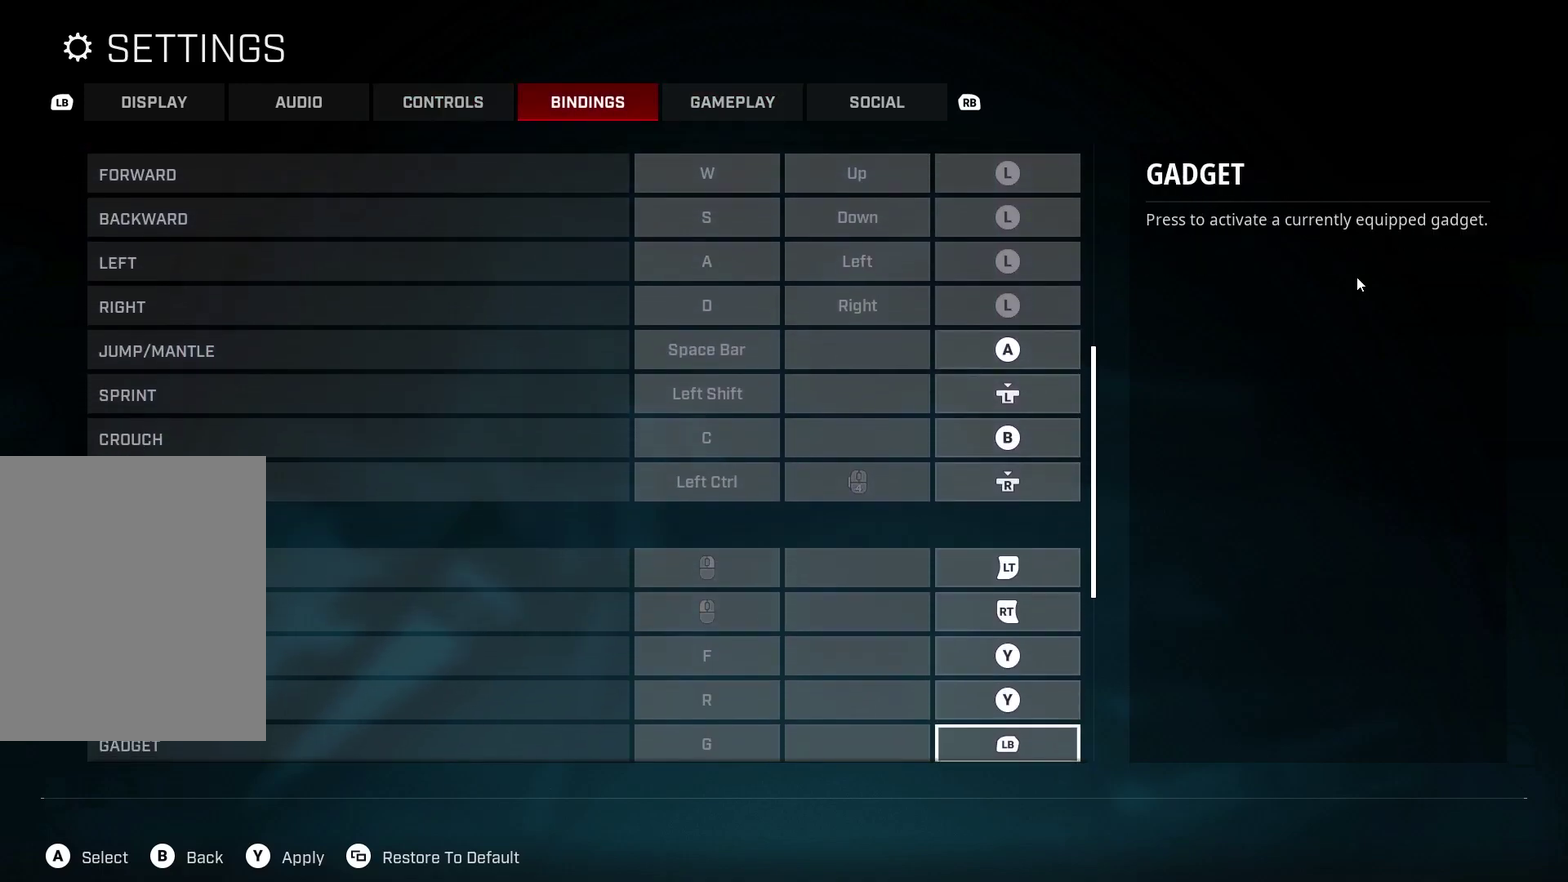
{"dt_ms": 600, "buttons": [], "left_stick": "center", "right_stick": "center", "events": [[150, "DPAD_DOWN", "down"], [250, "DPAD_DOWN", "up"], [383, "DPAD_DOWN", "down"], [467, "DPAD_DOWN", "up"]]}
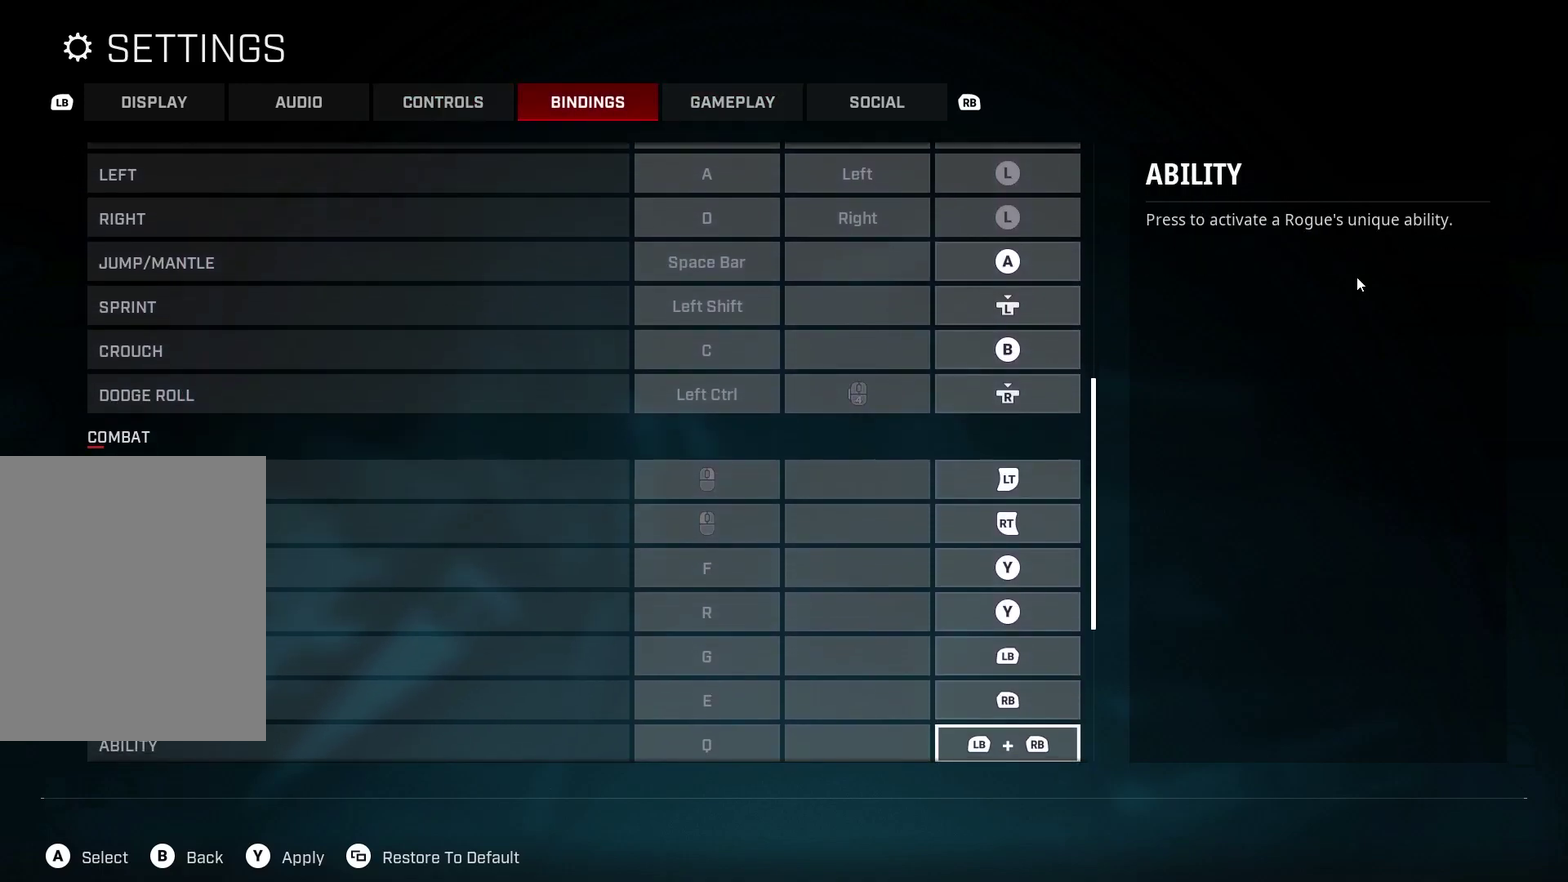
{"dt_ms": 400, "buttons": [], "left_stick": "center", "right_stick": "center", "events": [[183, "DPAD_DOWN", "down"], [267, "DPAD_DOWN", "up"]]}
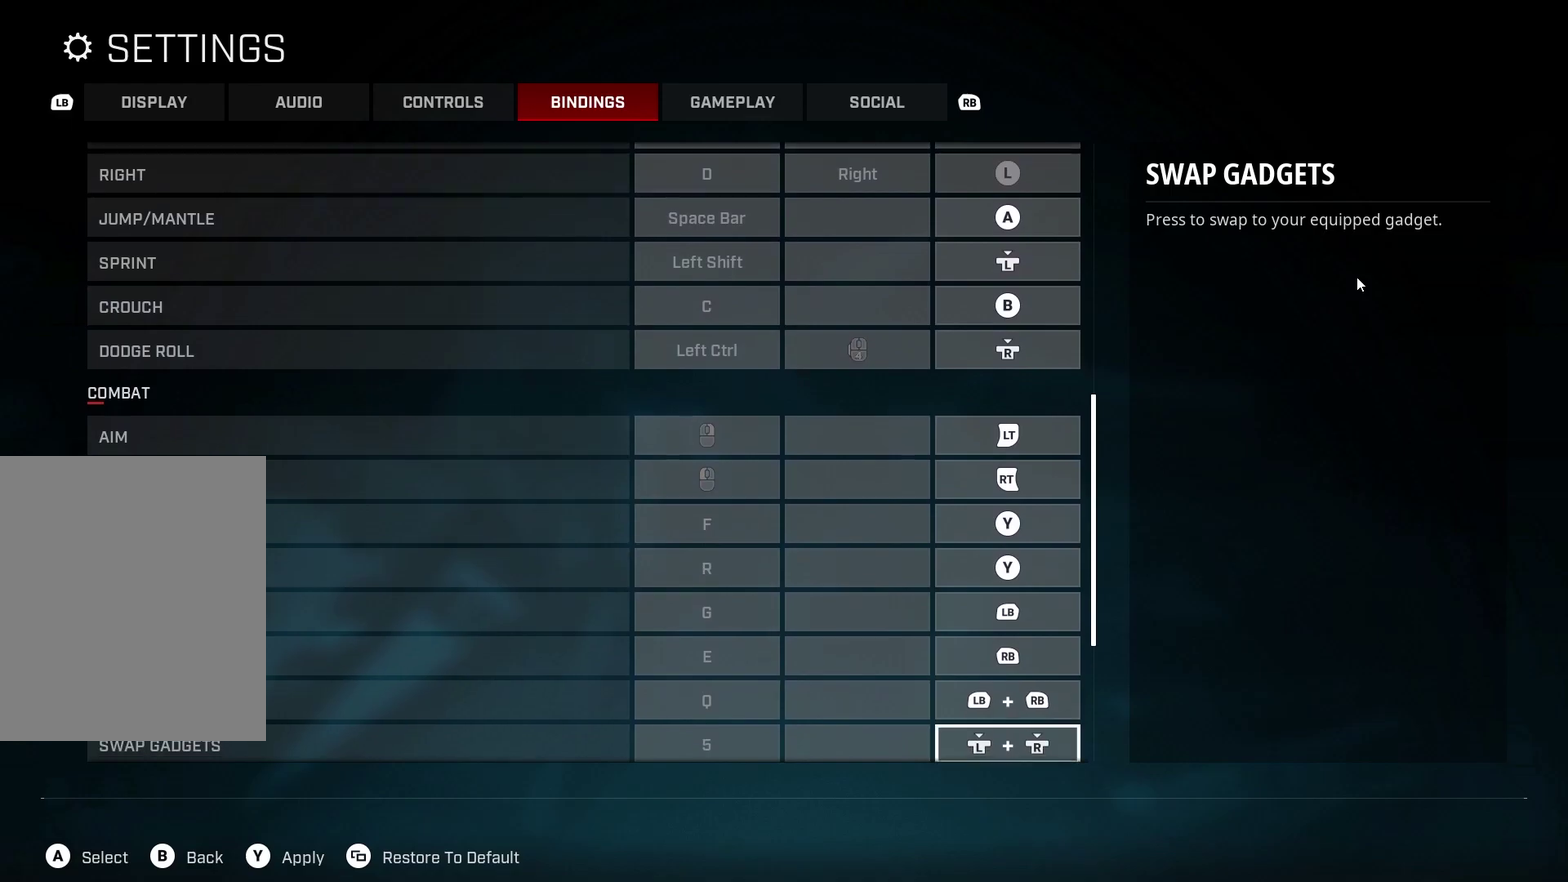
{"dt_ms": 600, "buttons": [], "left_stick": "center", "right_stick": "center", "events": [[67, "DPAD_DOWN", "down"], [167, "DPAD_DOWN", "up"]]}
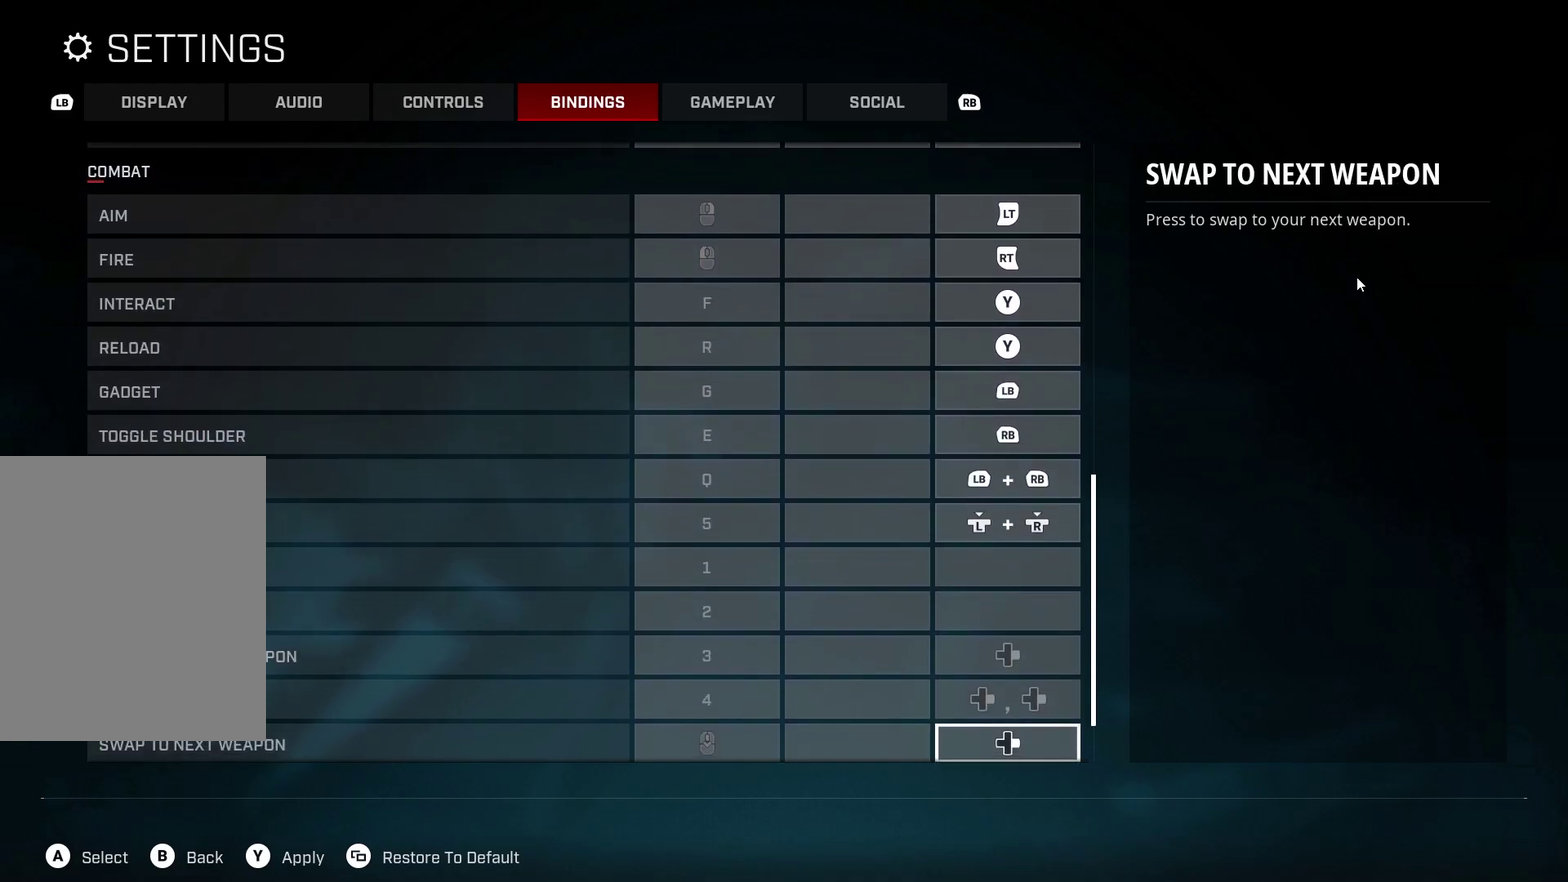
{"dt_ms": 400, "buttons": ["DPAD_UP"], "left_stick": "center", "right_stick": "center", "events": [[150, "DPAD_UP", "down"], [250, "DPAD_UP", "up"], [333, "DPAD_UP", "down"]]}
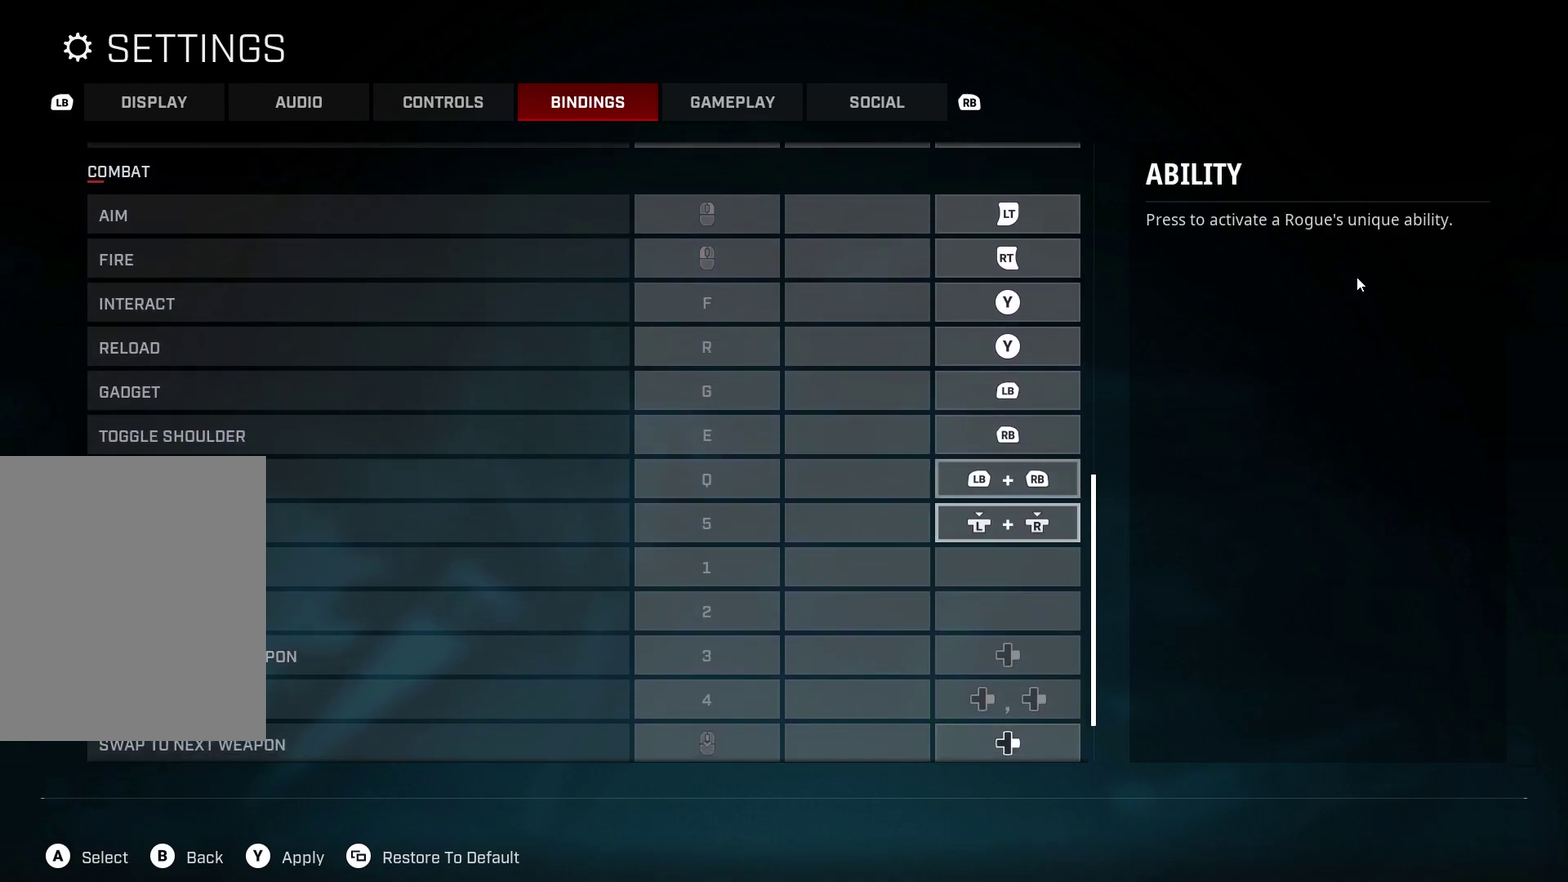
{"dt_ms": 600, "buttons": [], "left_stick": "center", "right_stick": "center", "events": [[33, "DPAD_UP", "up"], [417, "DPAD_DOWN", "down"], [500, "DPAD_DOWN", "up"]]}